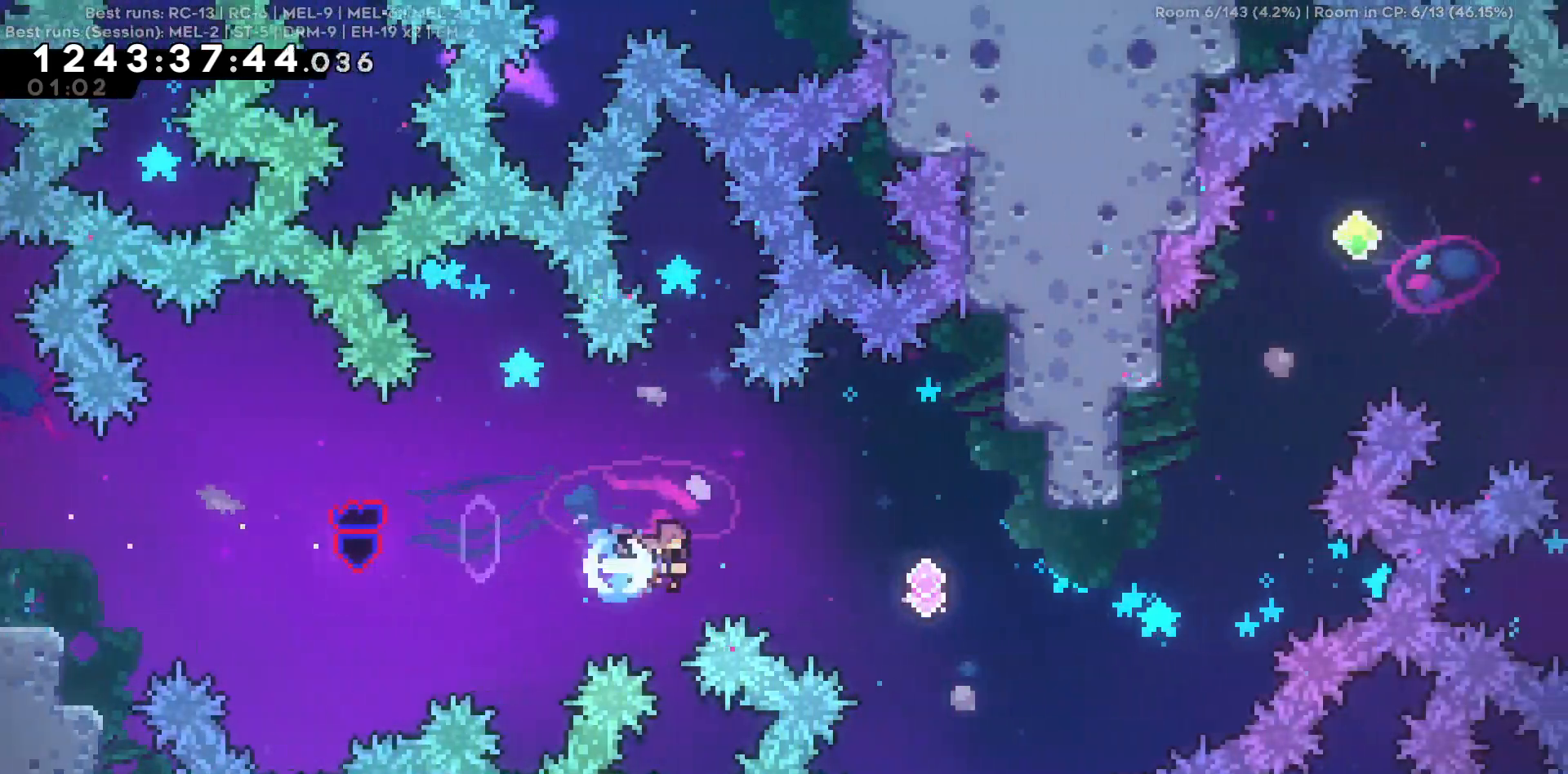
Gameplay with keyboard; each line is a JSON object with the keys held at the frame after it. "events" lists presses ("down") and releases ("up") of "a", "d", "s" and "w" between this image and that frame as [ms after this image, input, new state], when the widget could be followed in between. No other keys are recorded. Mouse input is not recorded.
{"keys": [], "events": [[334, "d", "up"]]}
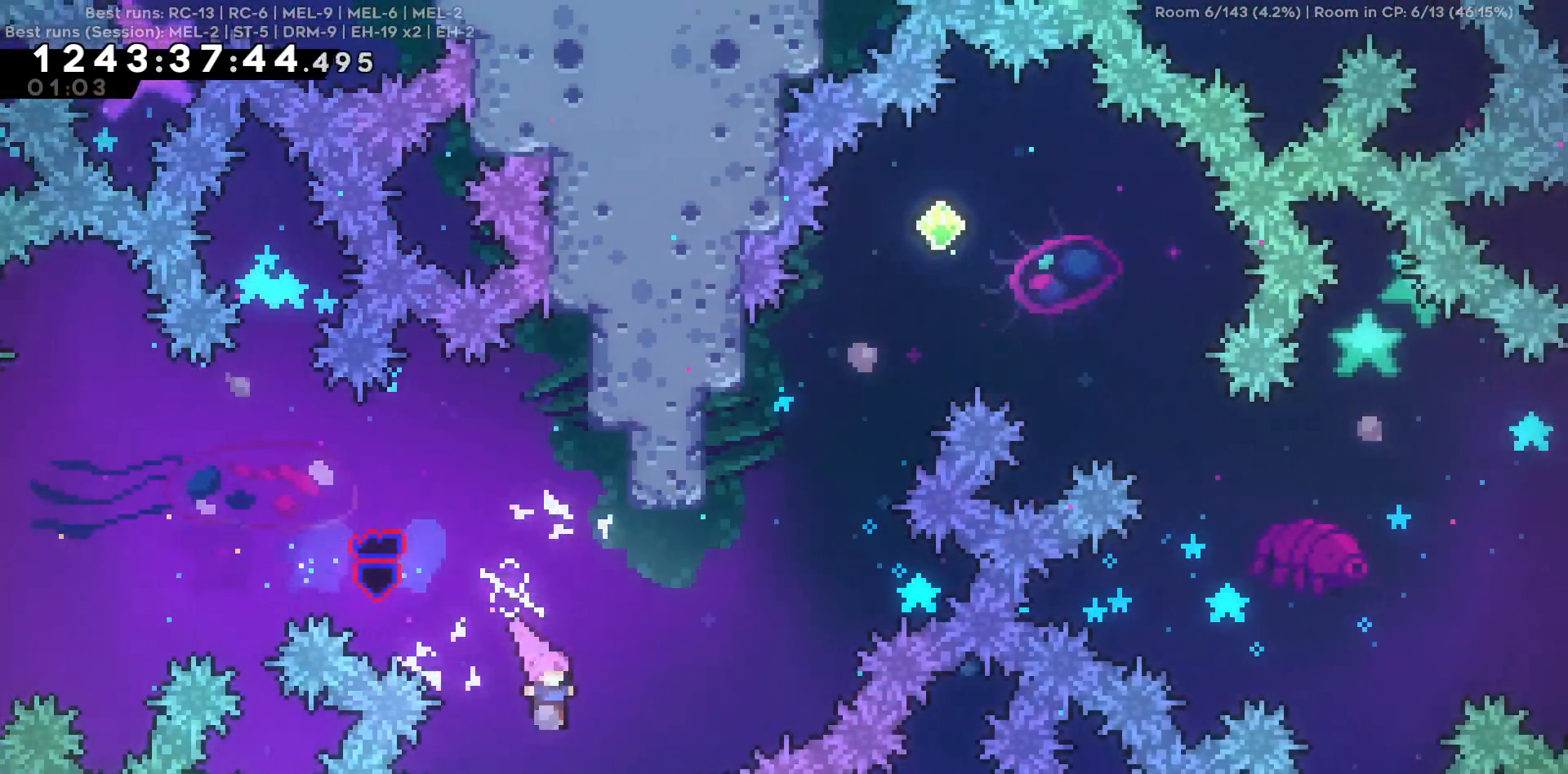
{"keys": ["w"], "events": [[17, "d", "down"], [17, "w", "down"], [217, "w", "up"], [384, "w", "down"], [400, "d", "up"]]}
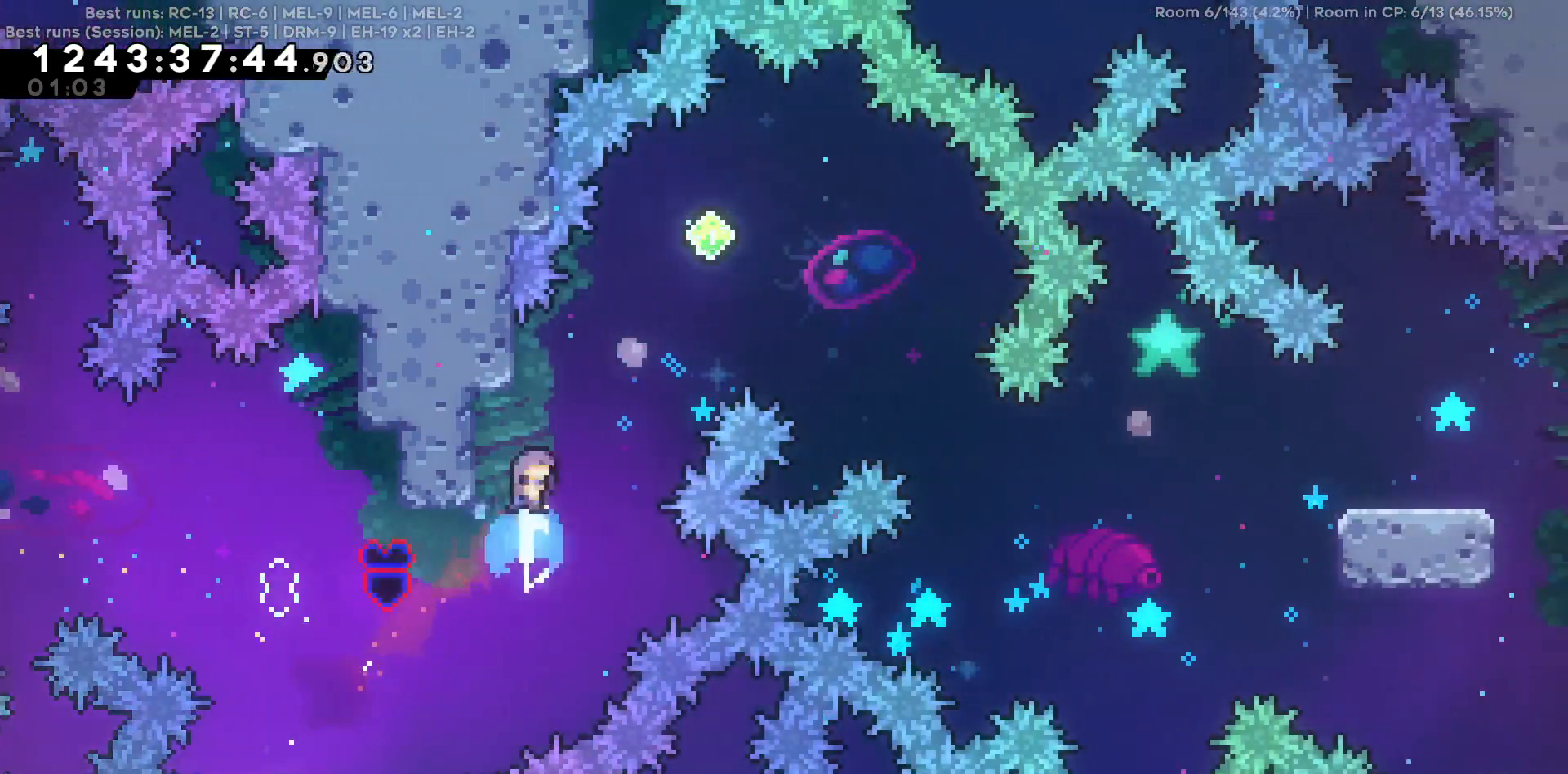
{"keys": ["d"], "events": [[34, "d", "down"], [34, "w", "up"]]}
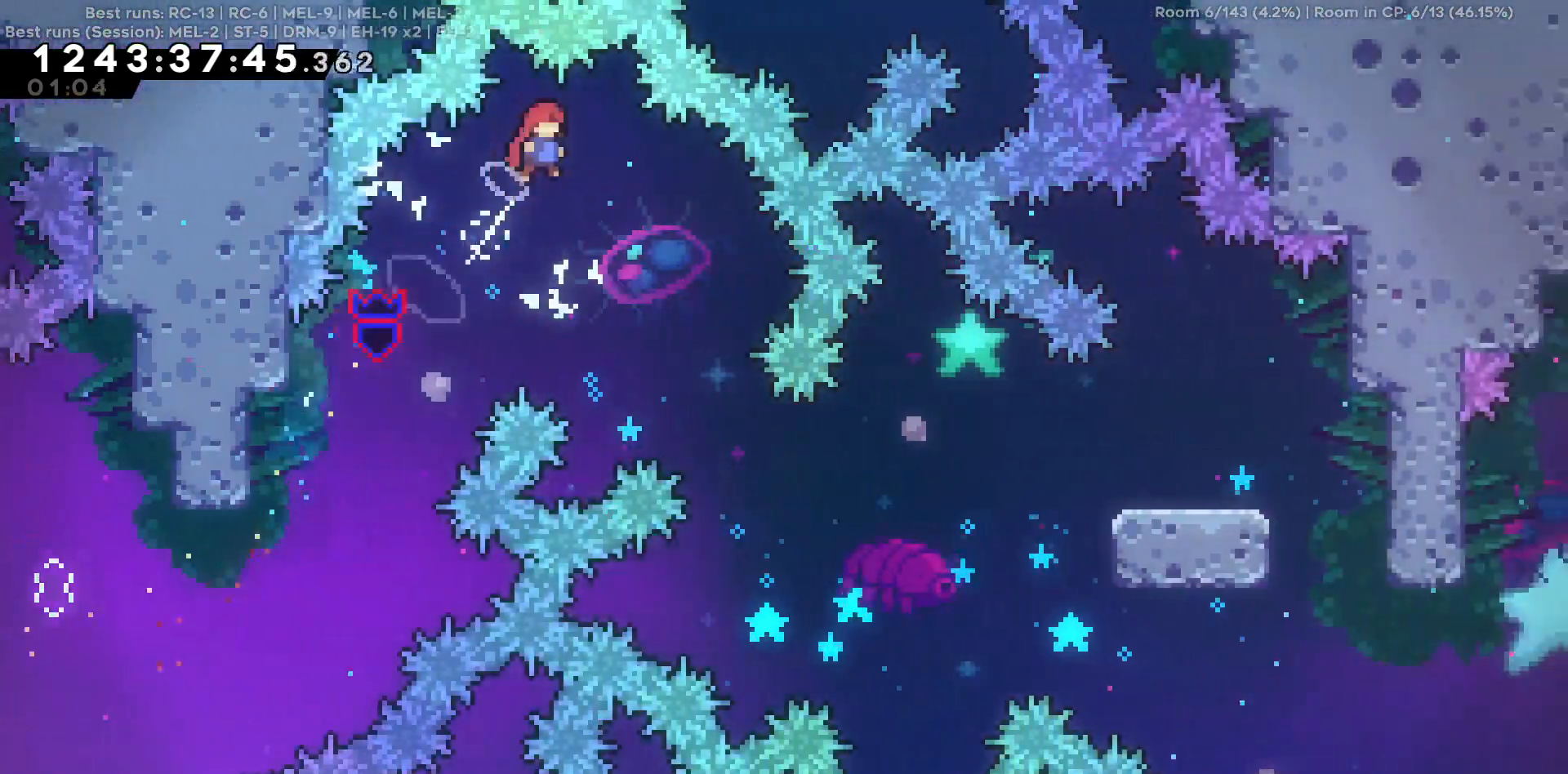
{"keys": ["d"], "events": []}
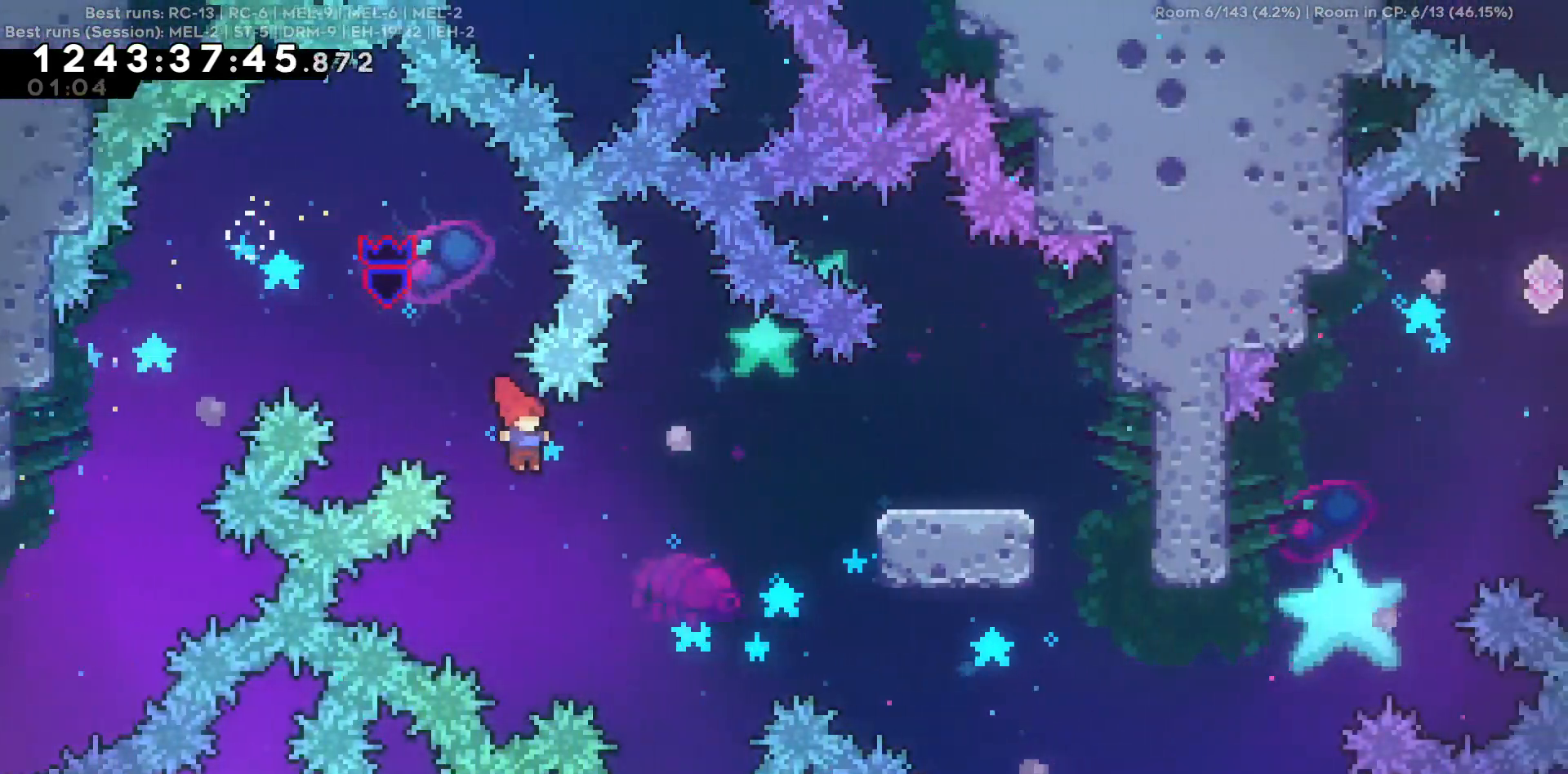
{"keys": ["d"], "events": [[117, "w", "down"], [450, "w", "up"]]}
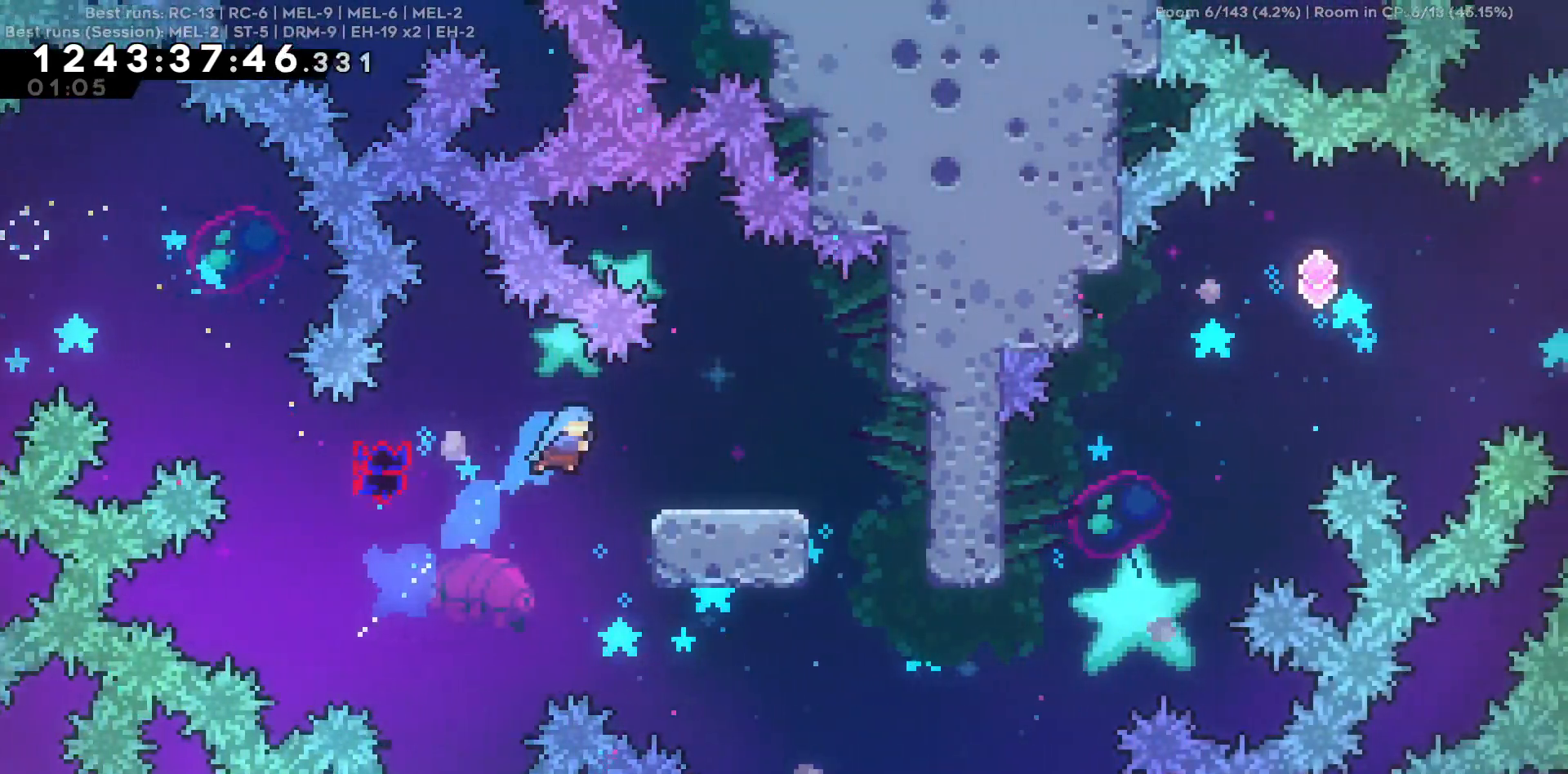
{"keys": ["s"], "events": [[467, "d", "up"], [467, "s", "down"]]}
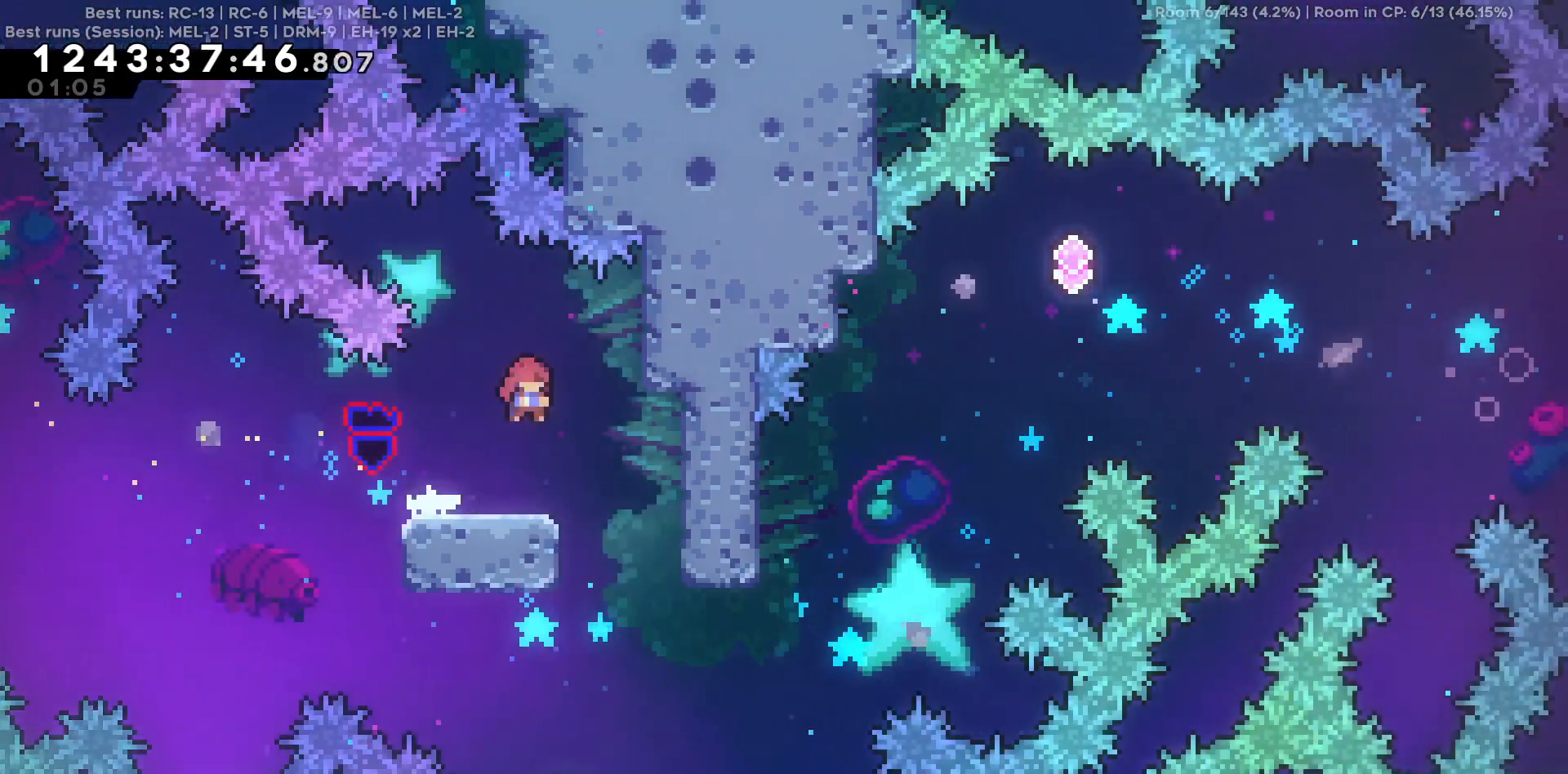
{"keys": ["d"], "events": [[250, "s", "up"], [484, "d", "down"]]}
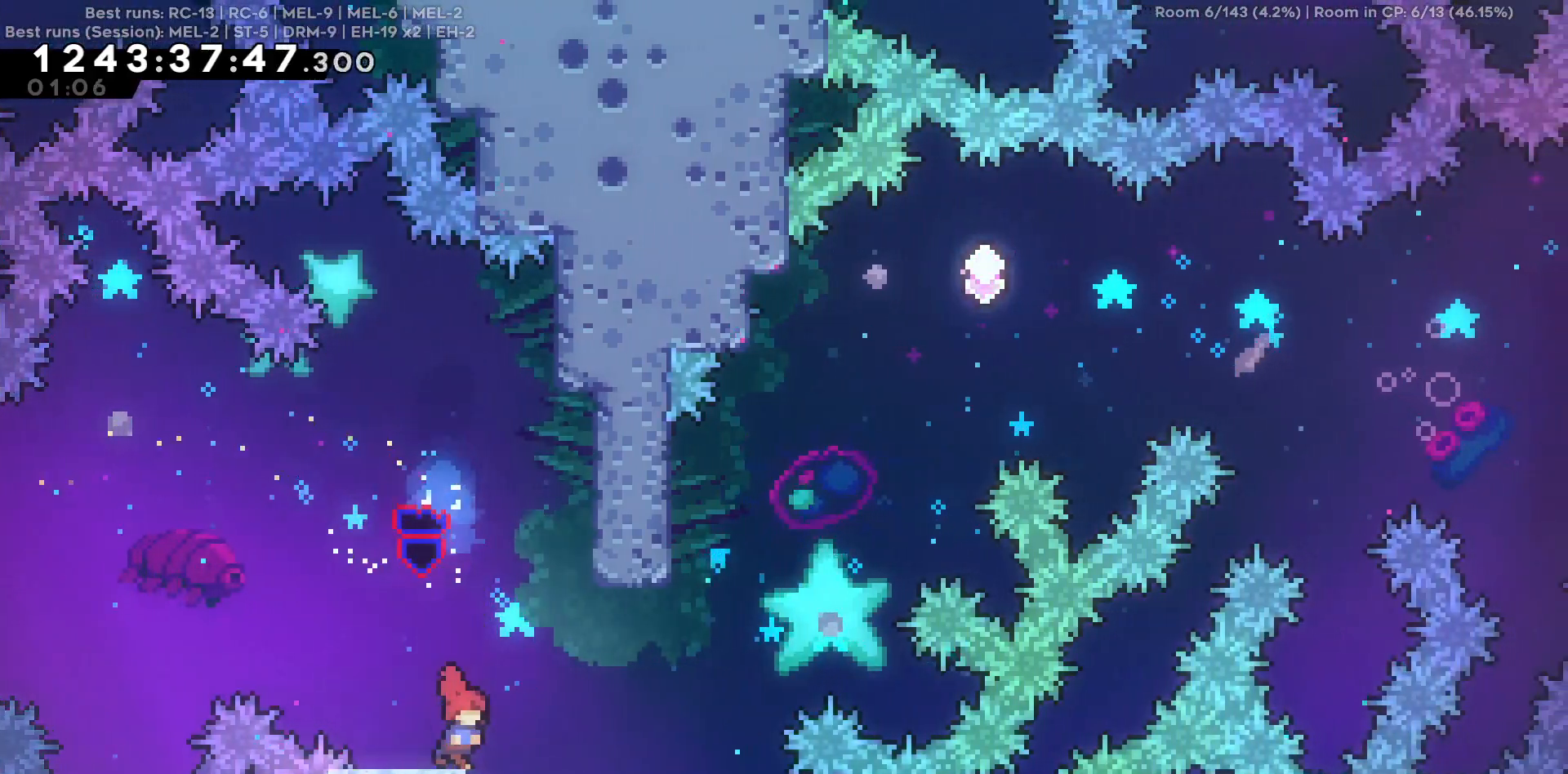
{"keys": ["w"], "events": [[500, "d", "up"], [500, "w", "down"]]}
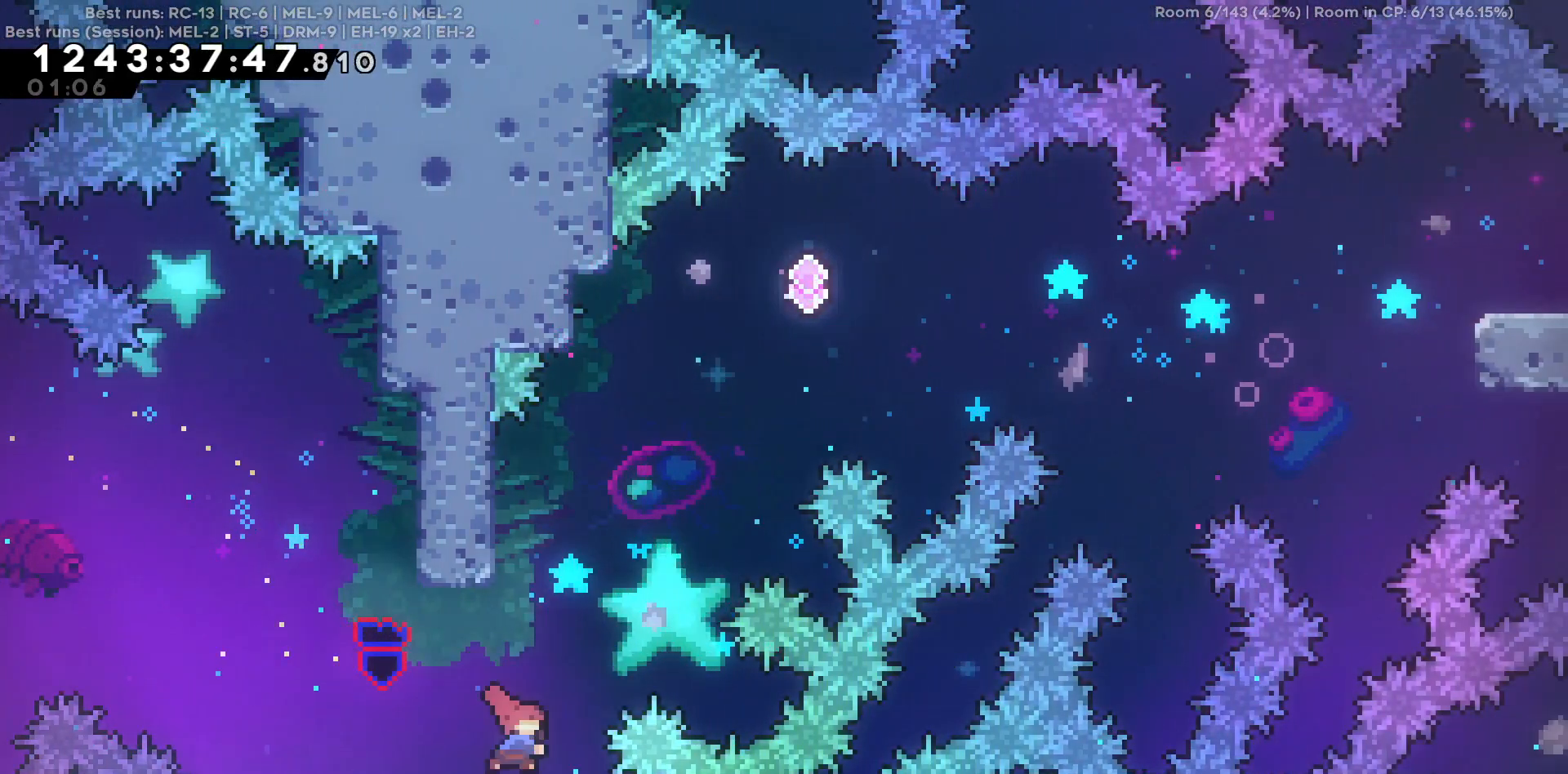
{"keys": ["d"], "events": [[184, "d", "down"], [234, "w", "up"]]}
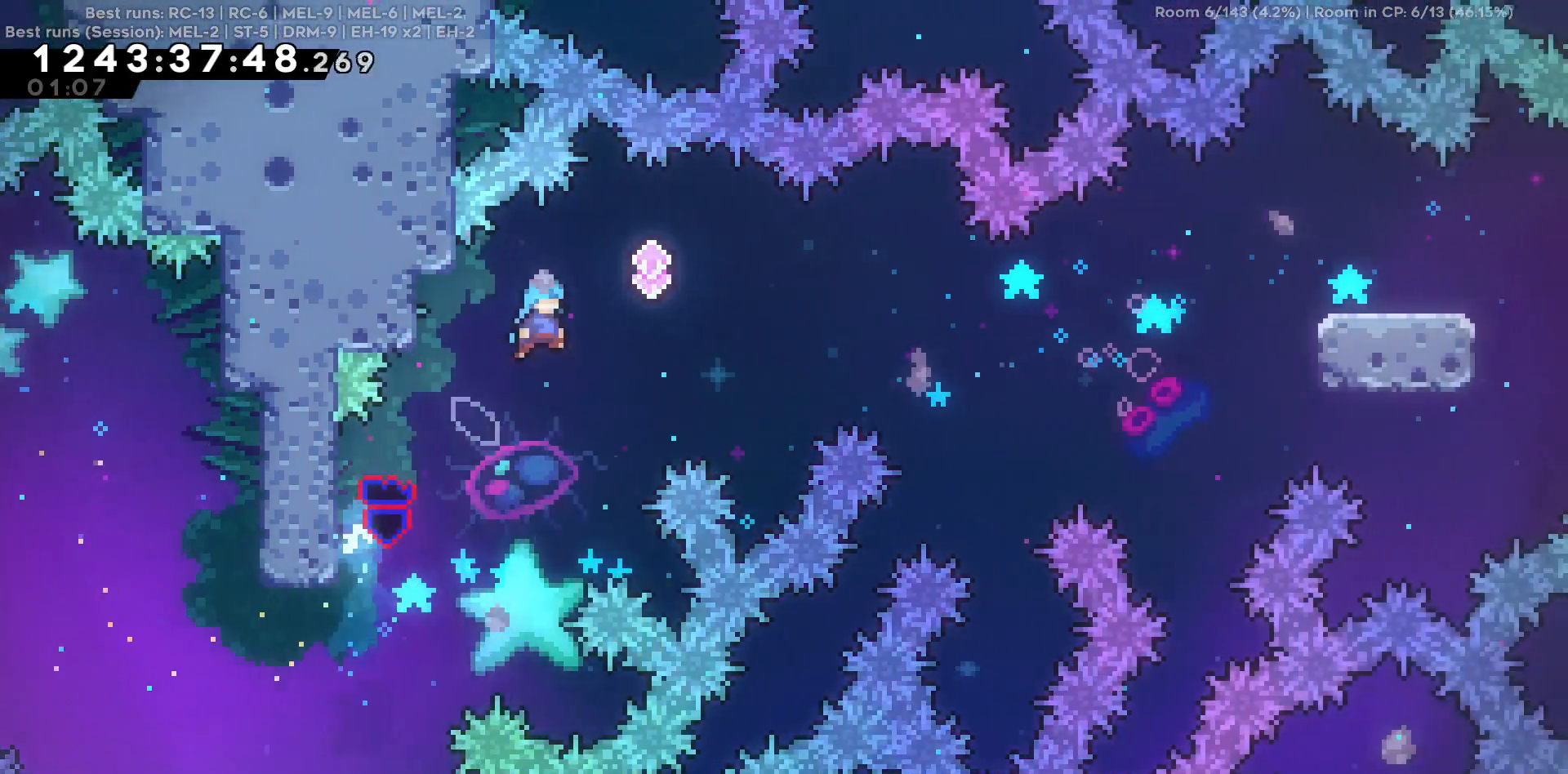
{"keys": ["d"], "events": []}
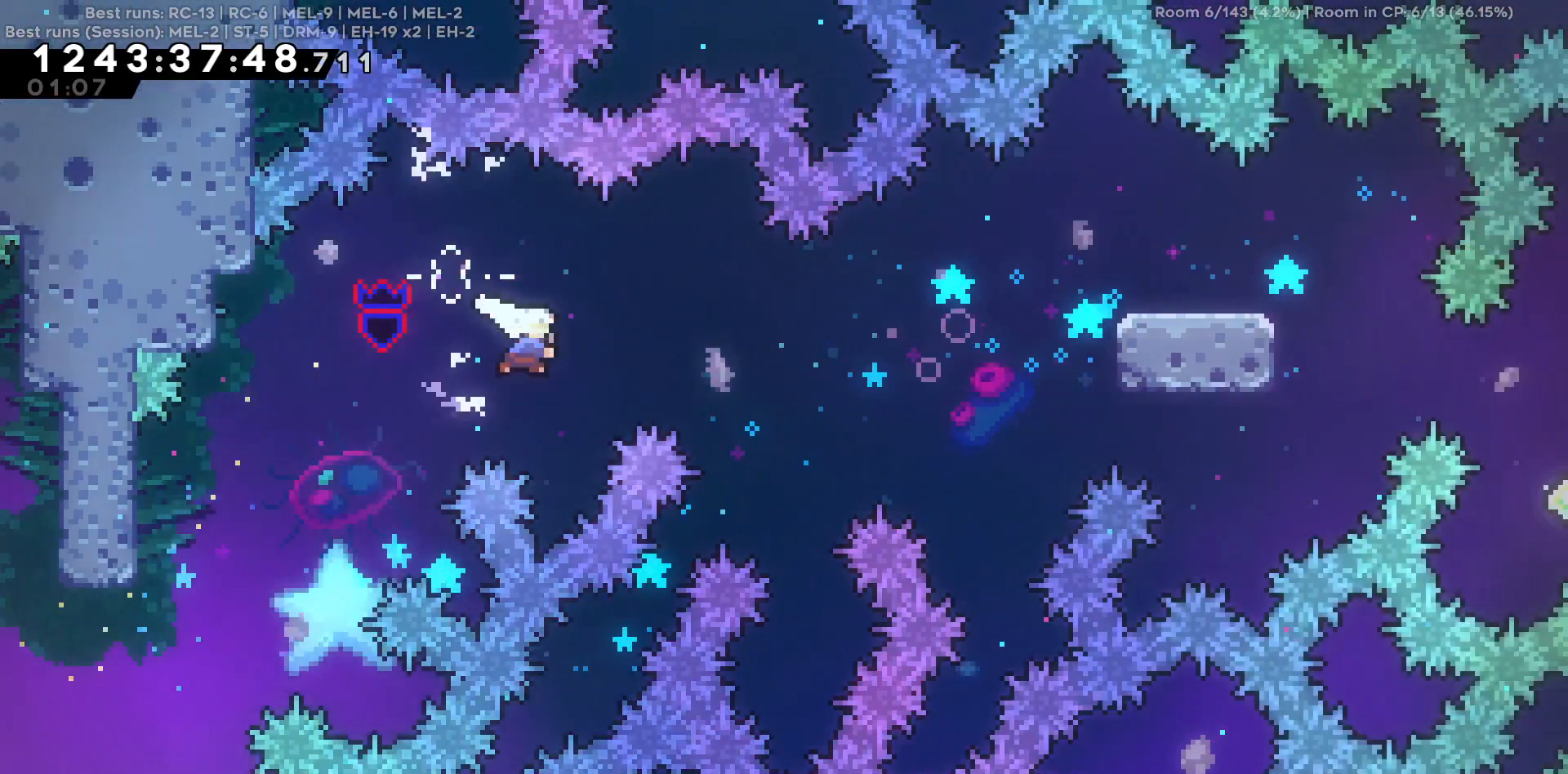
{"keys": ["d", "w"], "events": [[350, "w", "down"]]}
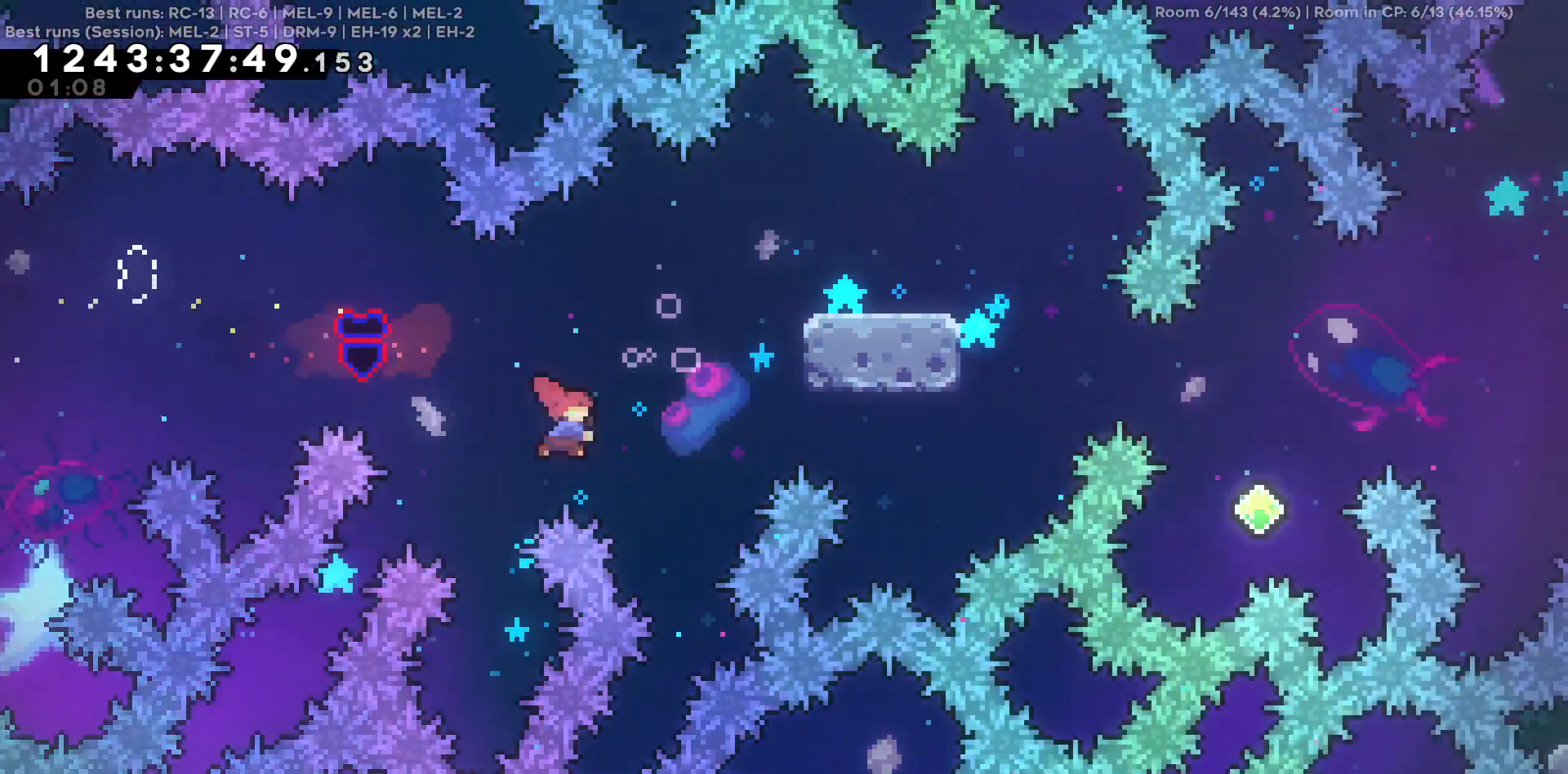
{"keys": [], "events": [[184, "w", "up"], [467, "d", "up"]]}
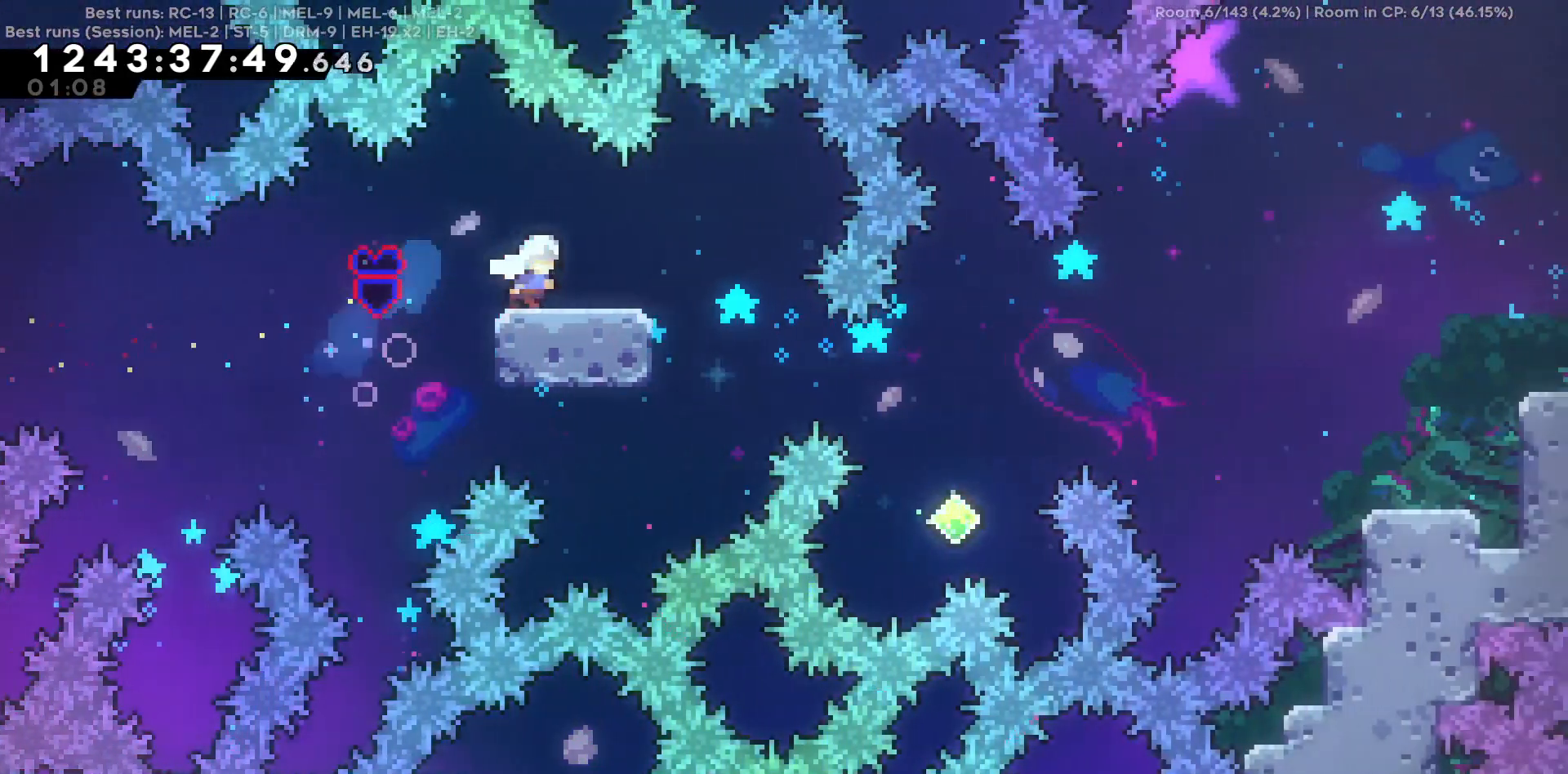
{"keys": ["d"], "events": [[250, "d", "down"]]}
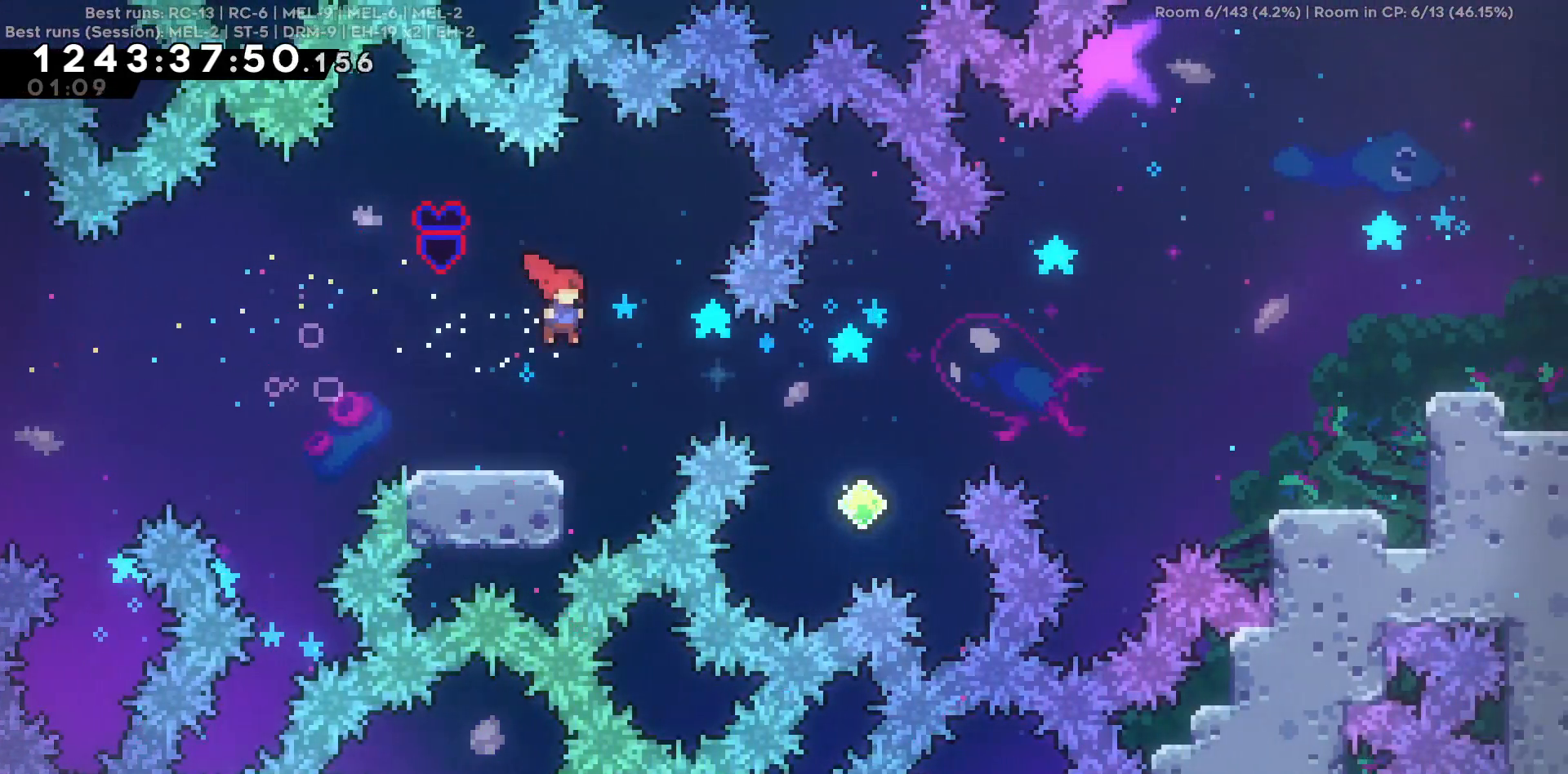
{"keys": [], "events": [[300, "d", "up"]]}
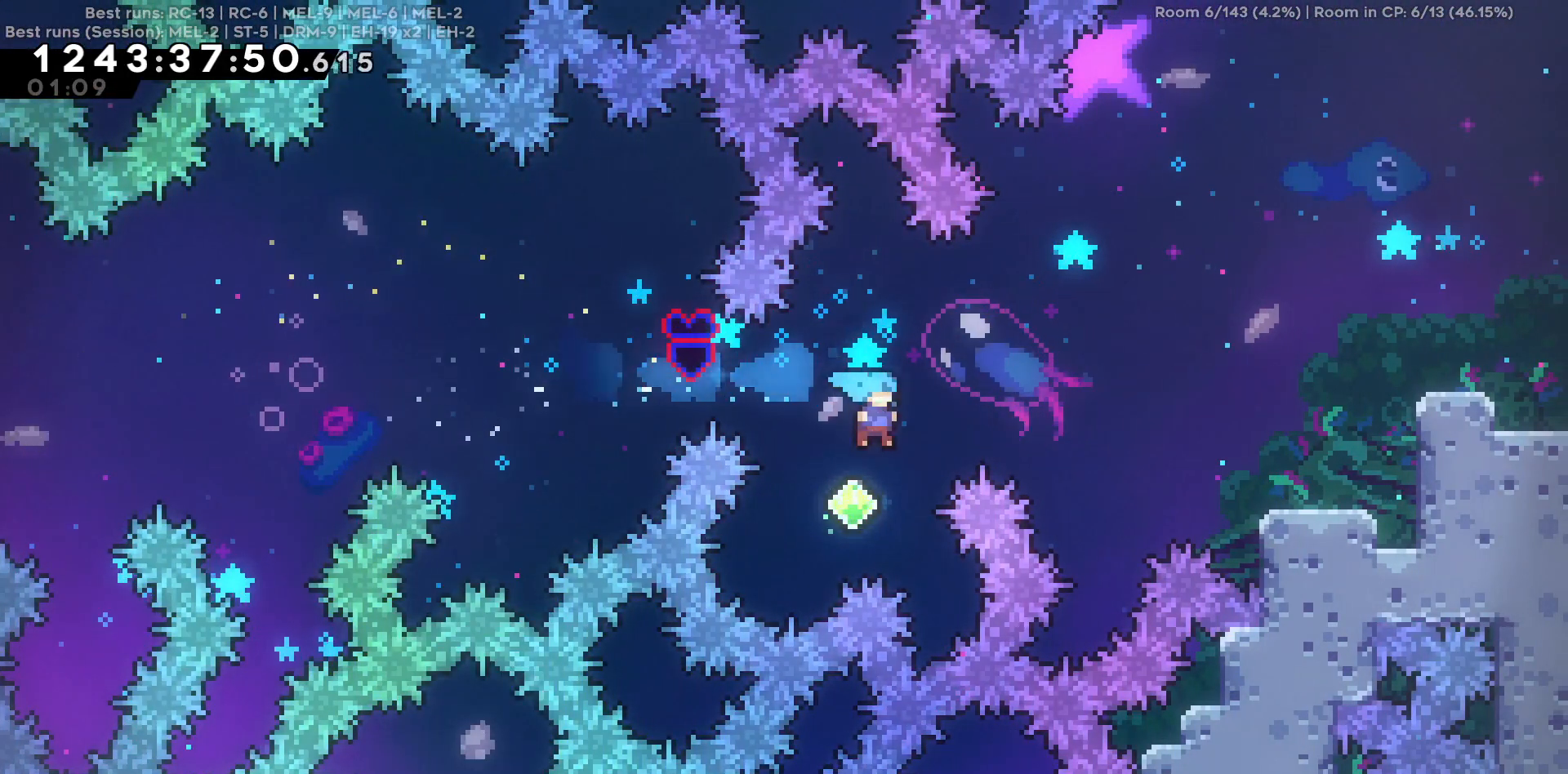
{"keys": ["d"], "events": [[84, "d", "down"], [84, "w", "down"], [317, "w", "up"]]}
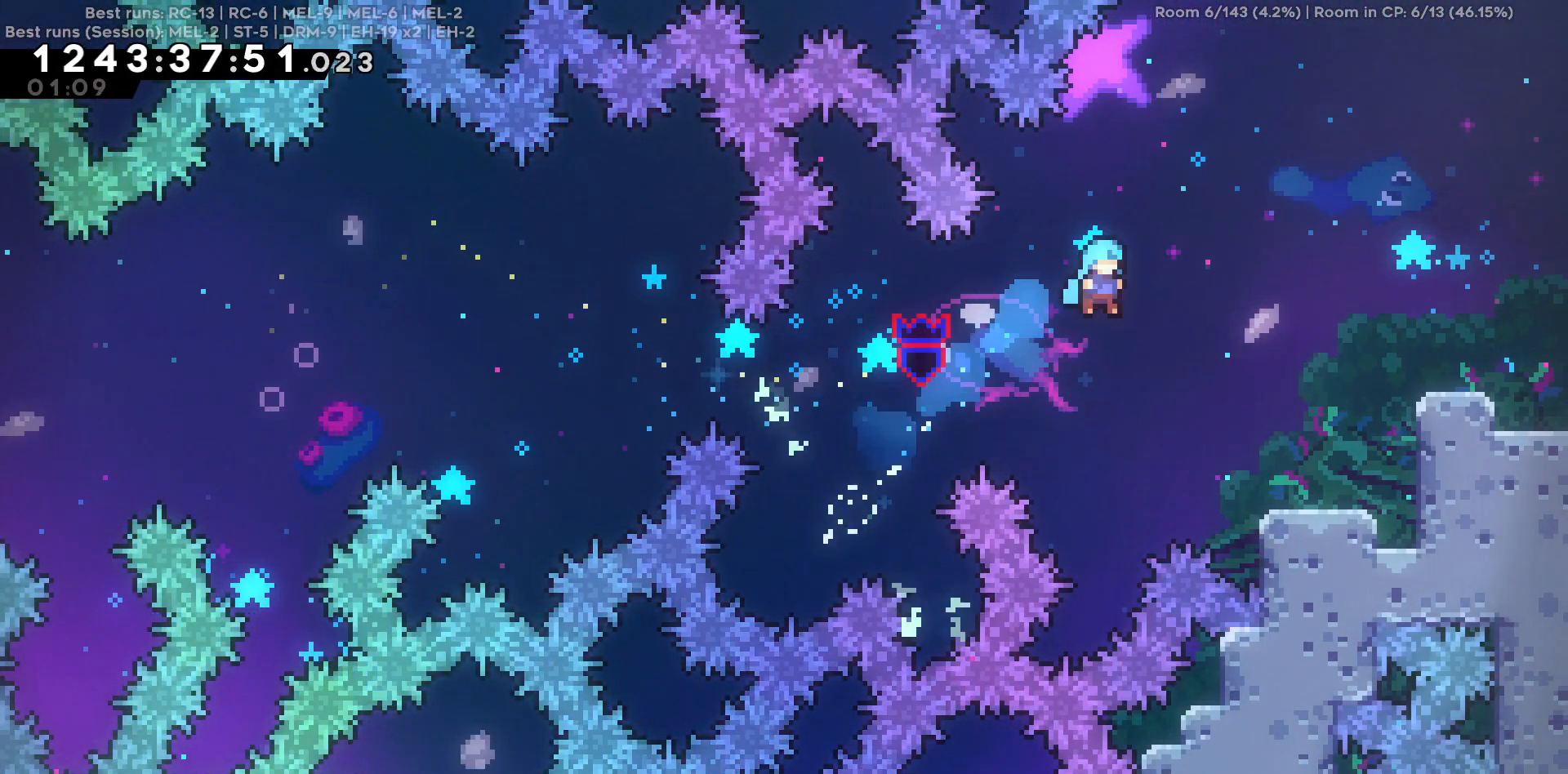
{"keys": ["d"], "events": []}
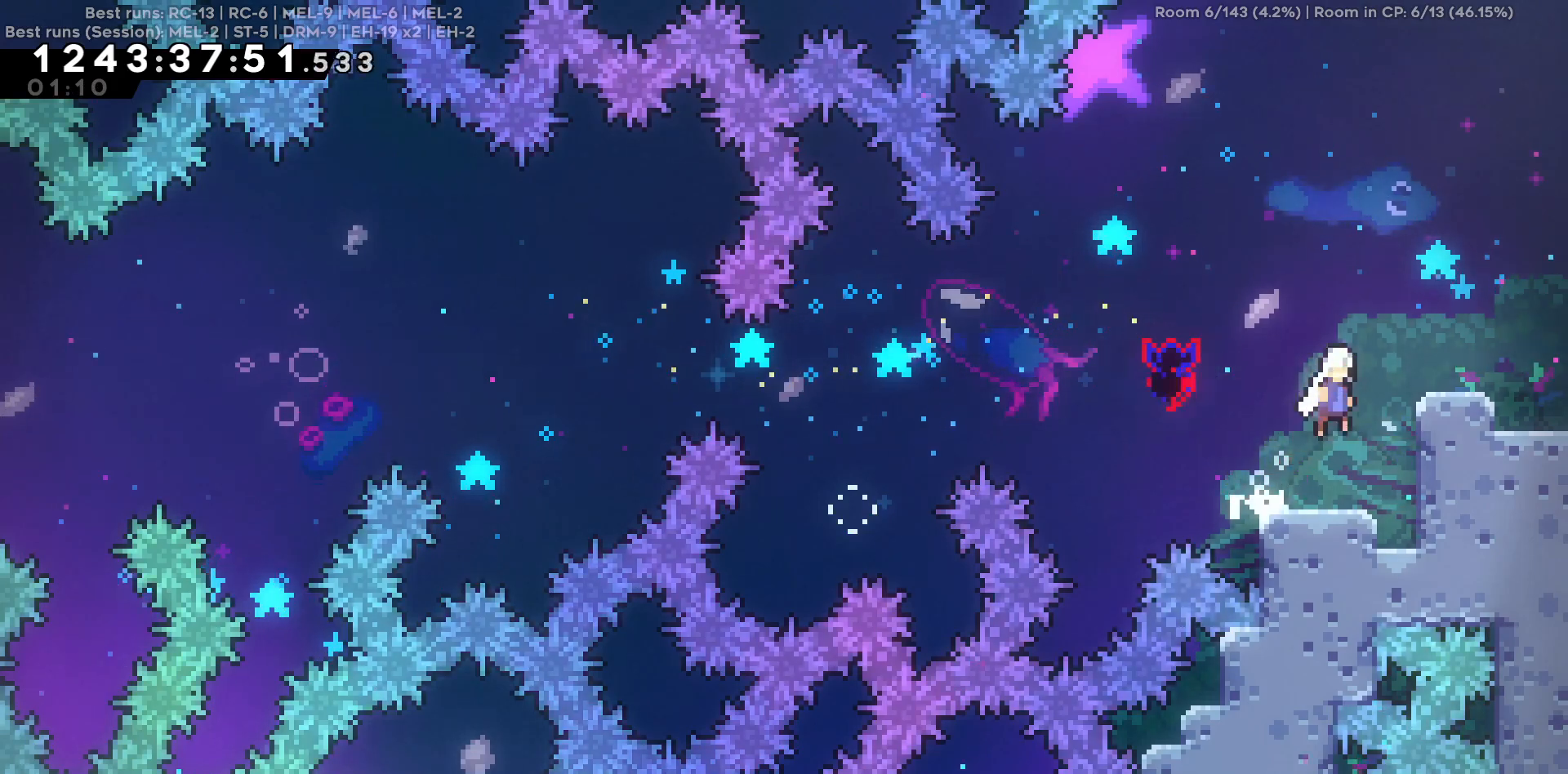
{"keys": ["d"], "events": []}
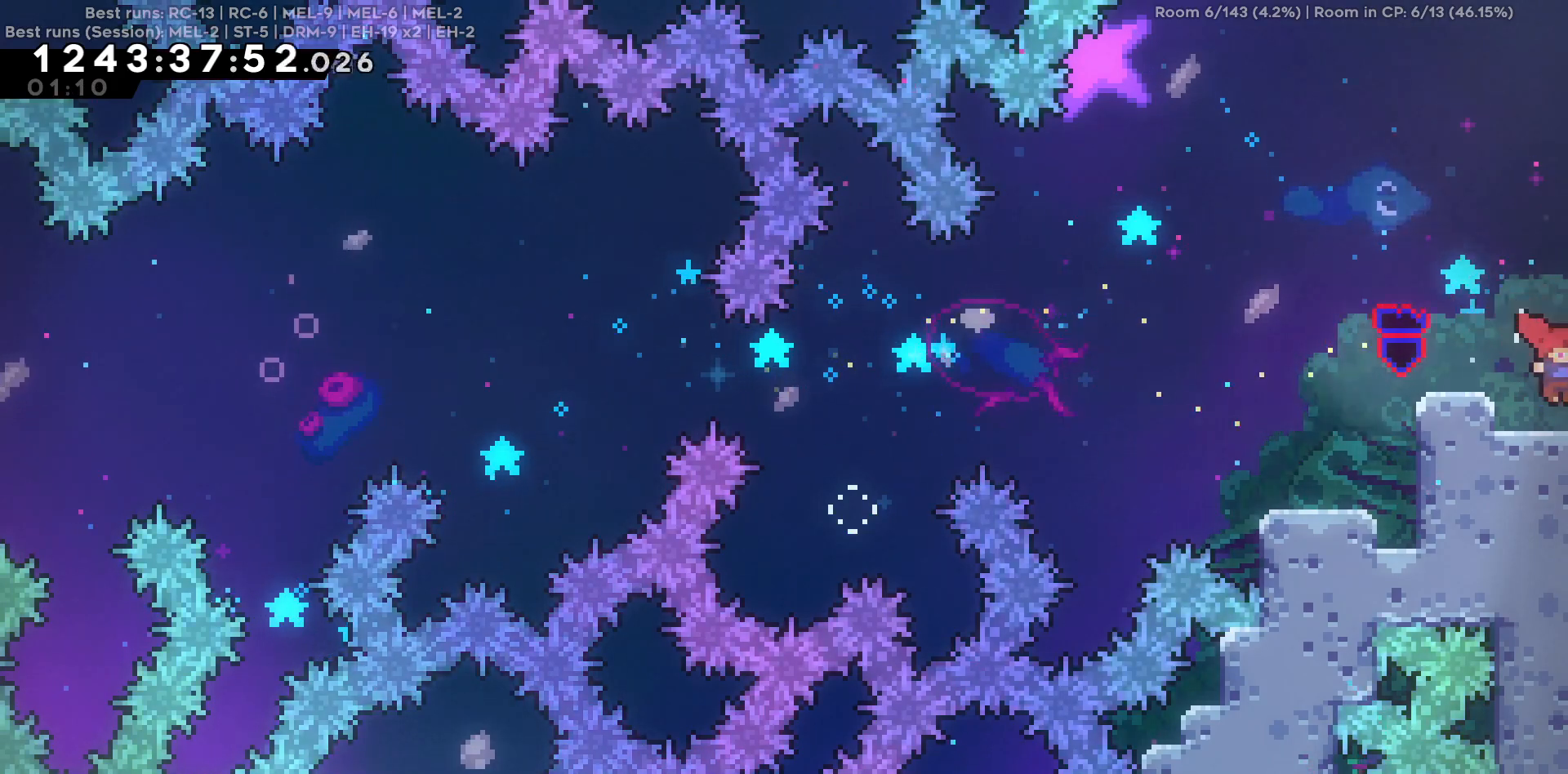
{"keys": ["d"], "events": []}
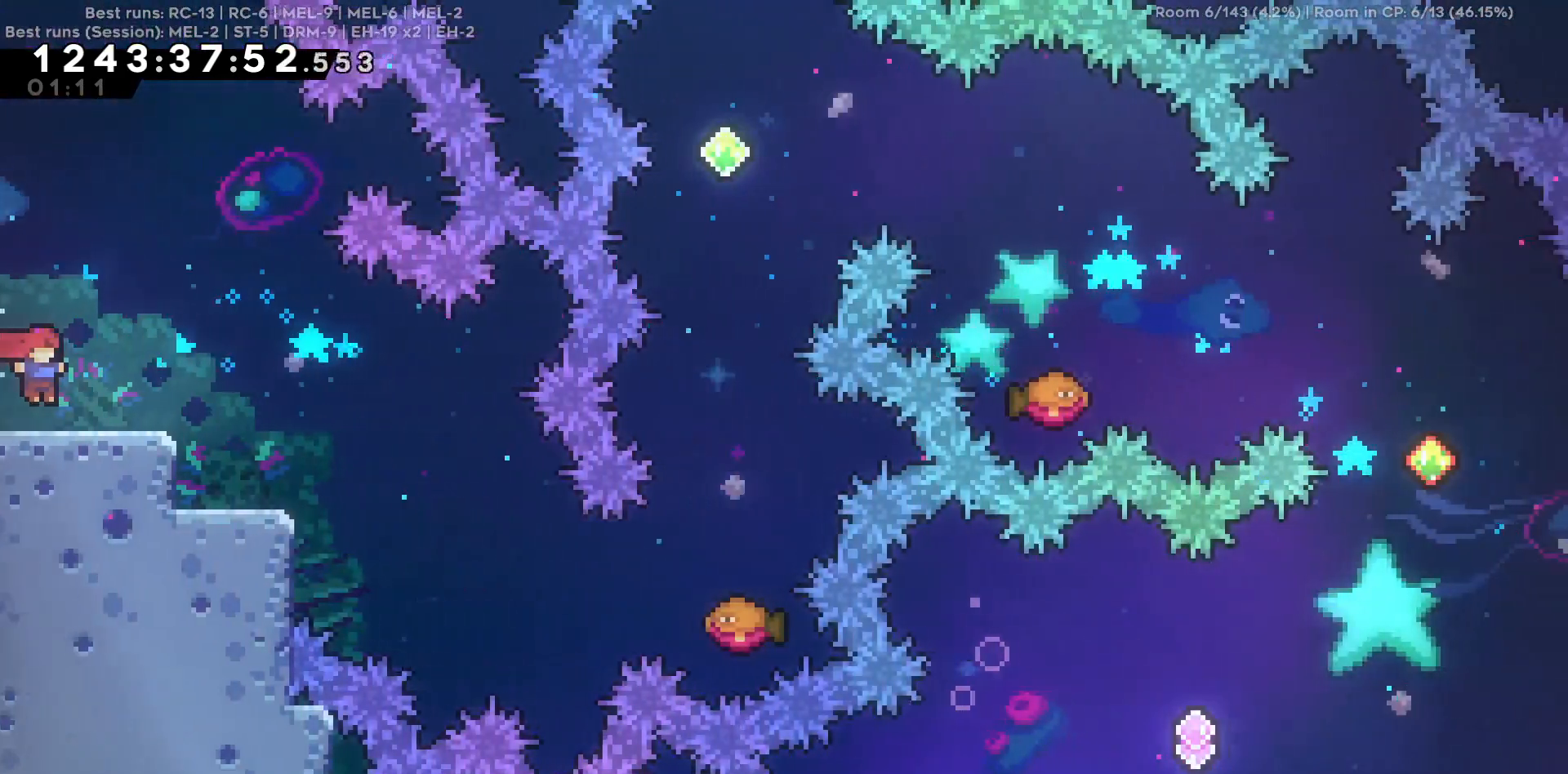
{"keys": ["d"], "events": []}
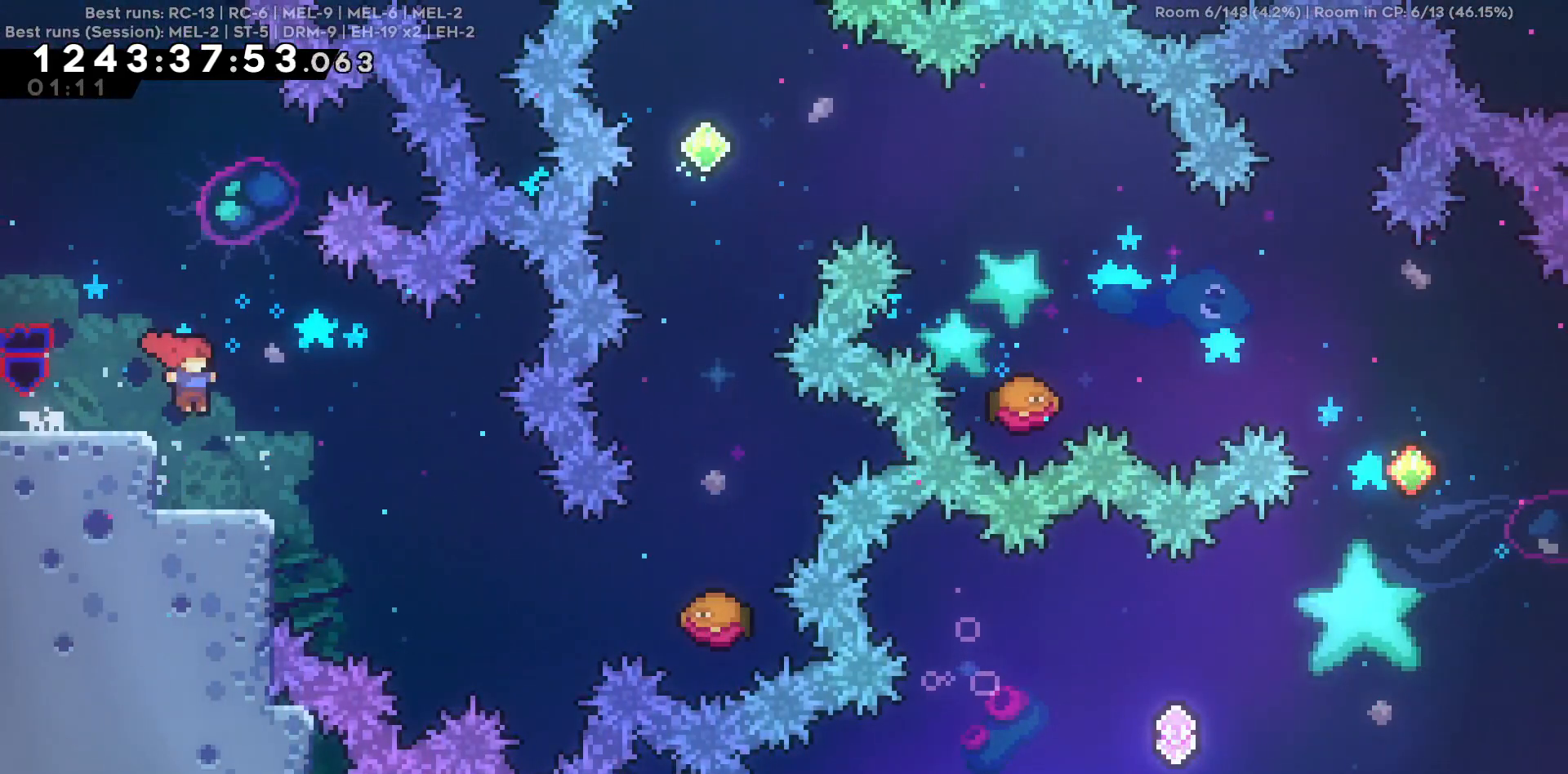
{"keys": [], "events": [[67, "d", "up"], [167, "d", "down"], [450, "d", "up"]]}
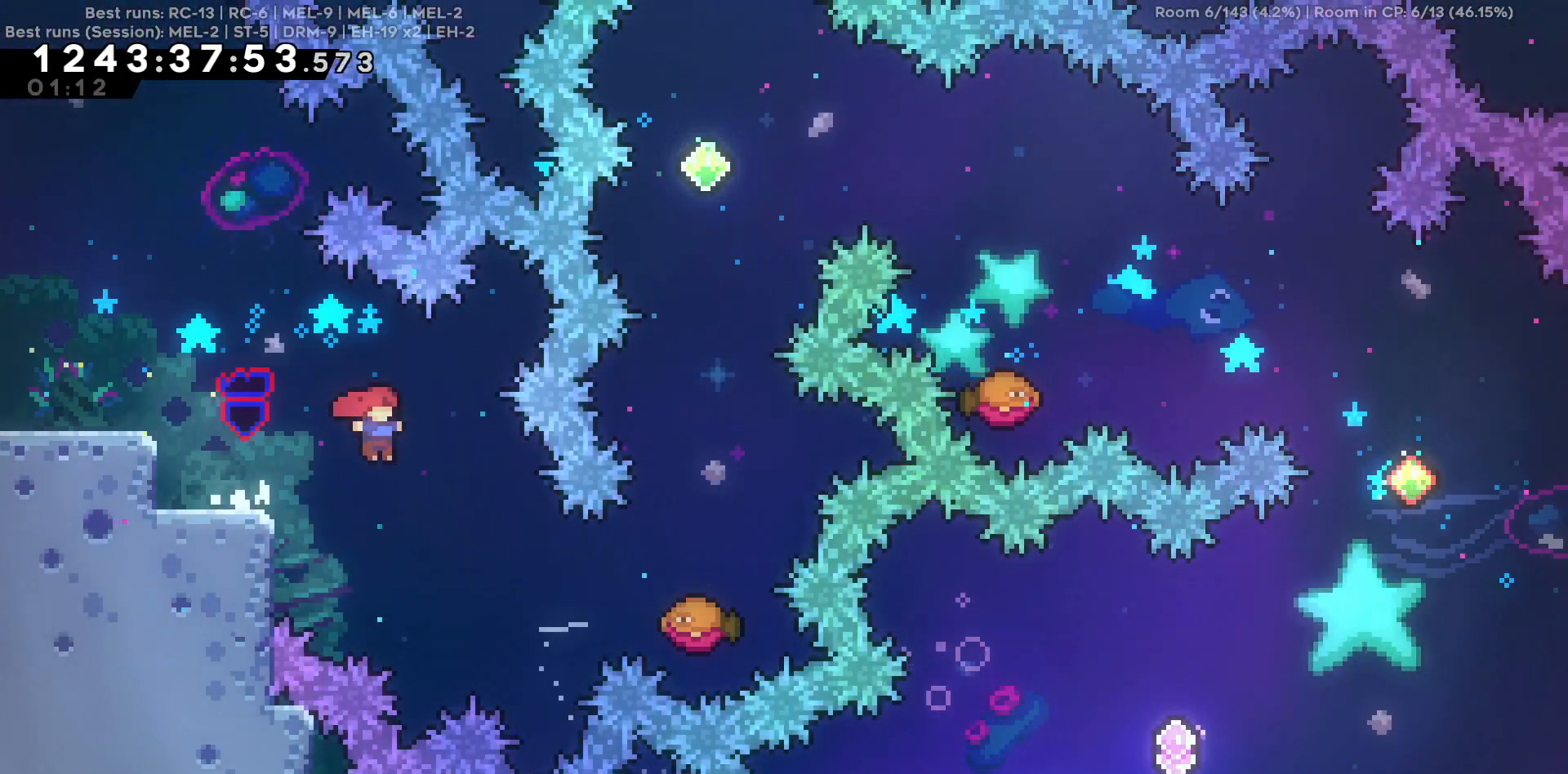
{"keys": [], "events": [[134, "d", "down"], [467, "d", "up"]]}
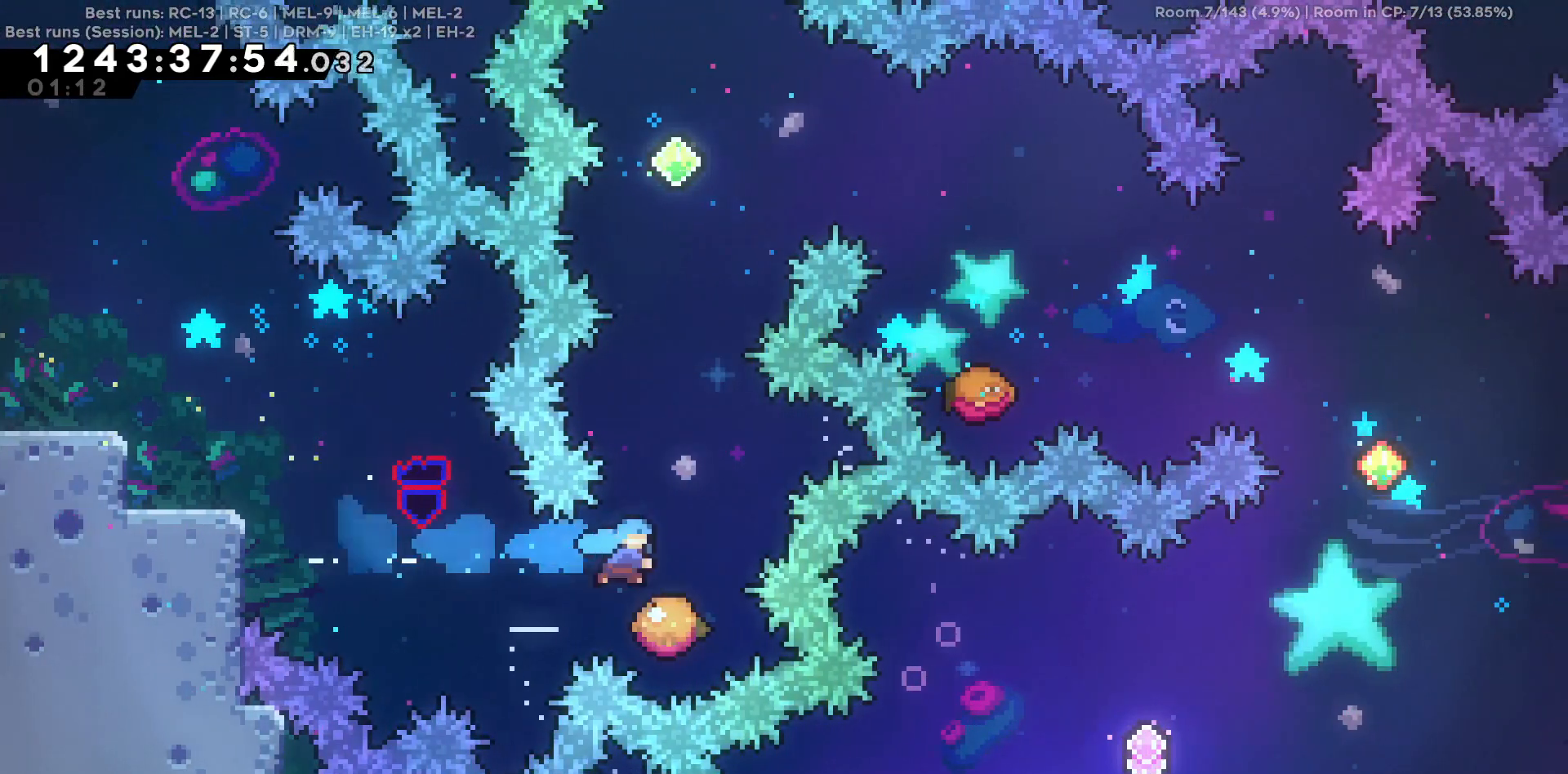
{"keys": ["w"], "events": [[250, "w", "down"]]}
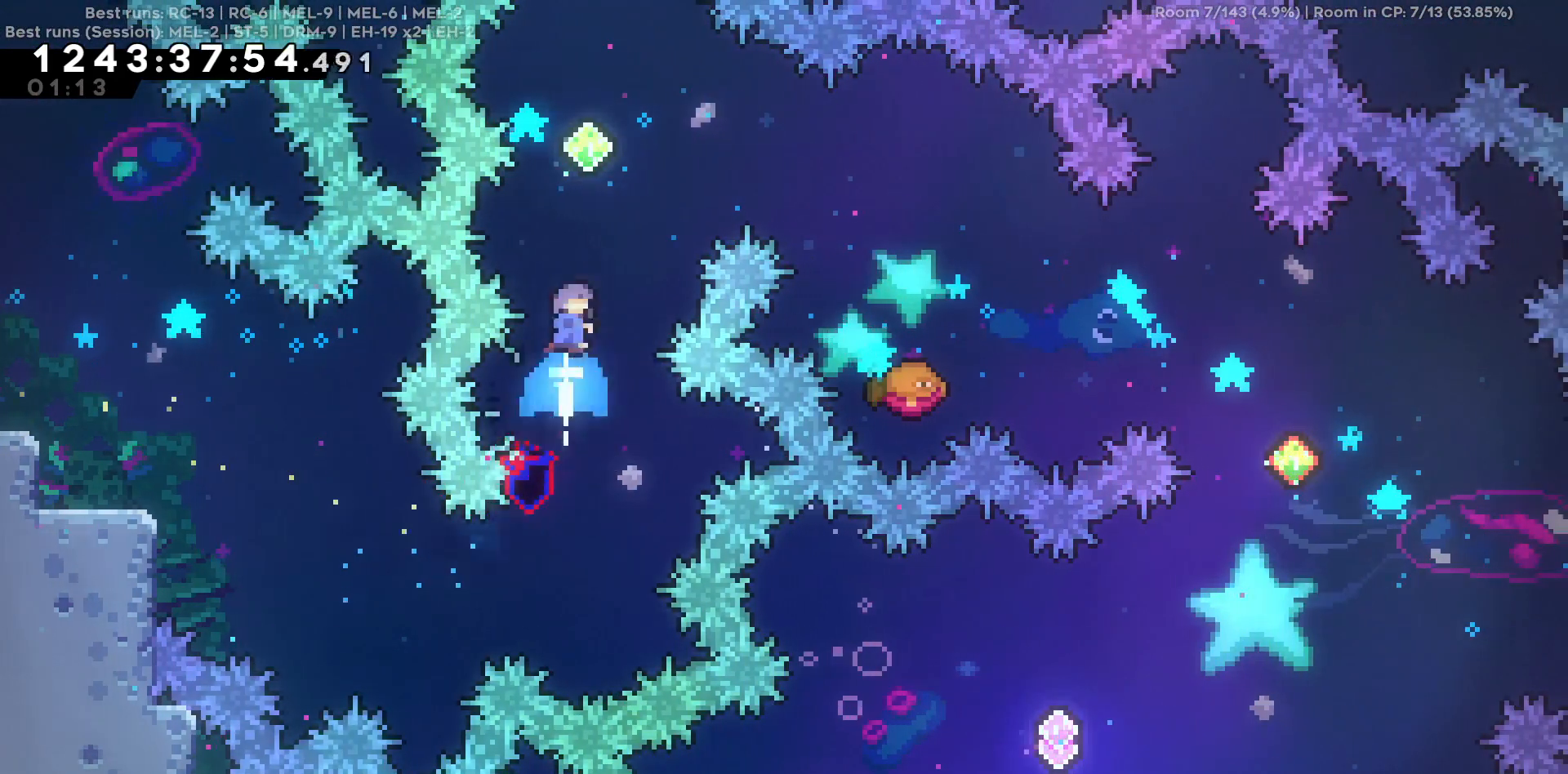
{"keys": ["d"], "events": [[117, "w", "up"], [217, "d", "down"]]}
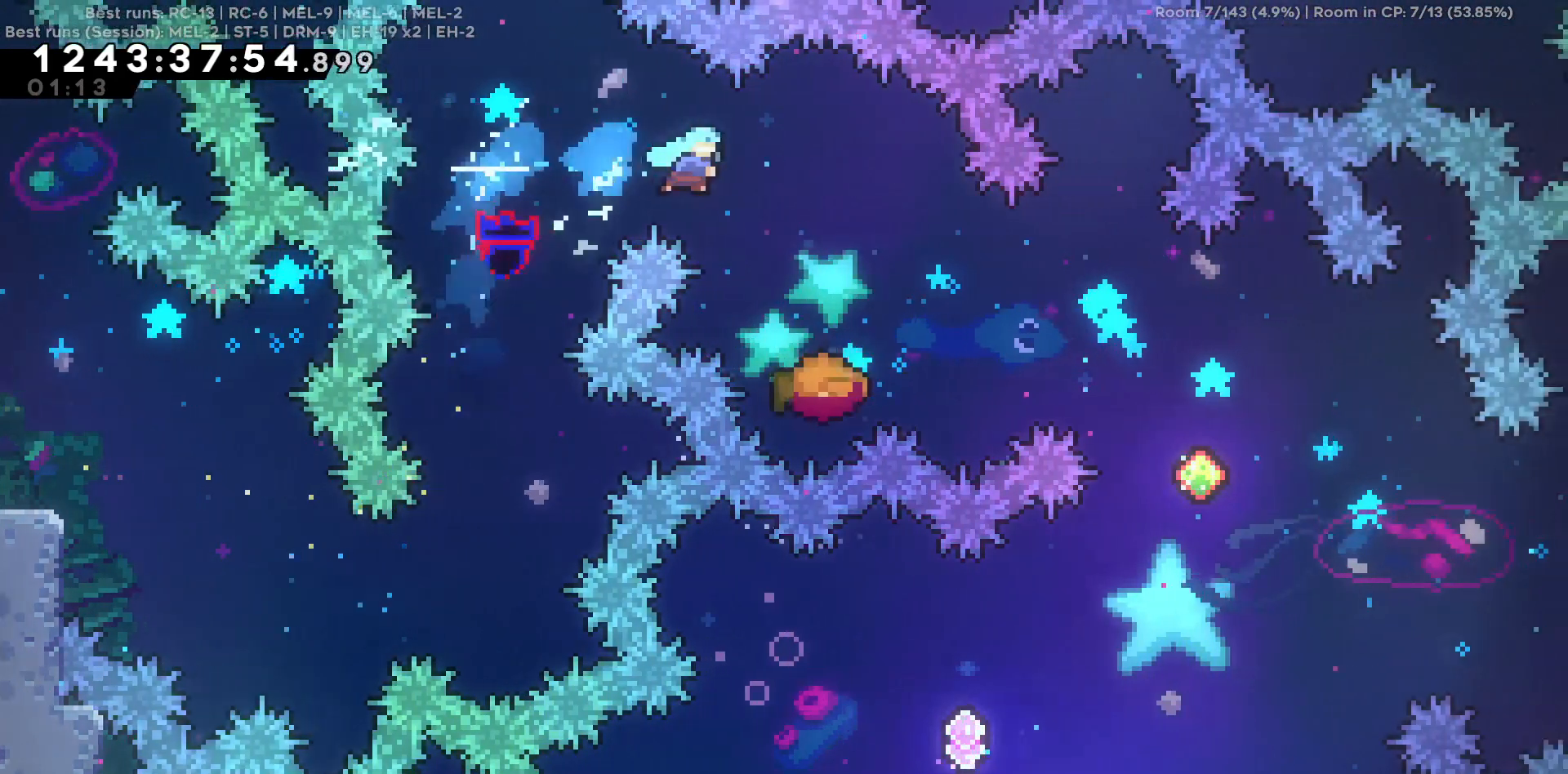
{"keys": ["d"], "events": [[134, "d", "up"], [300, "d", "down"]]}
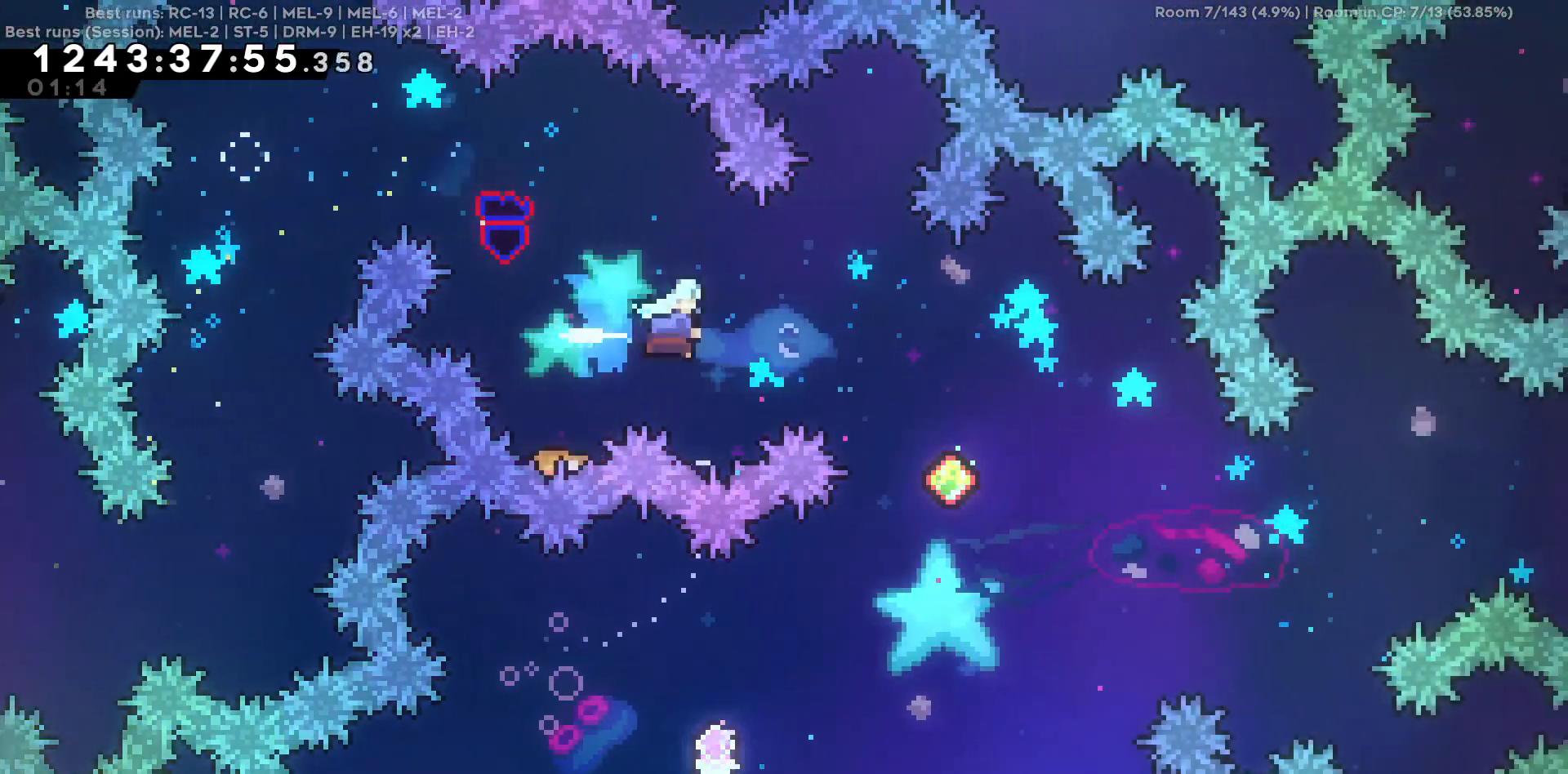
{"keys": [], "events": [[284, "d", "up"]]}
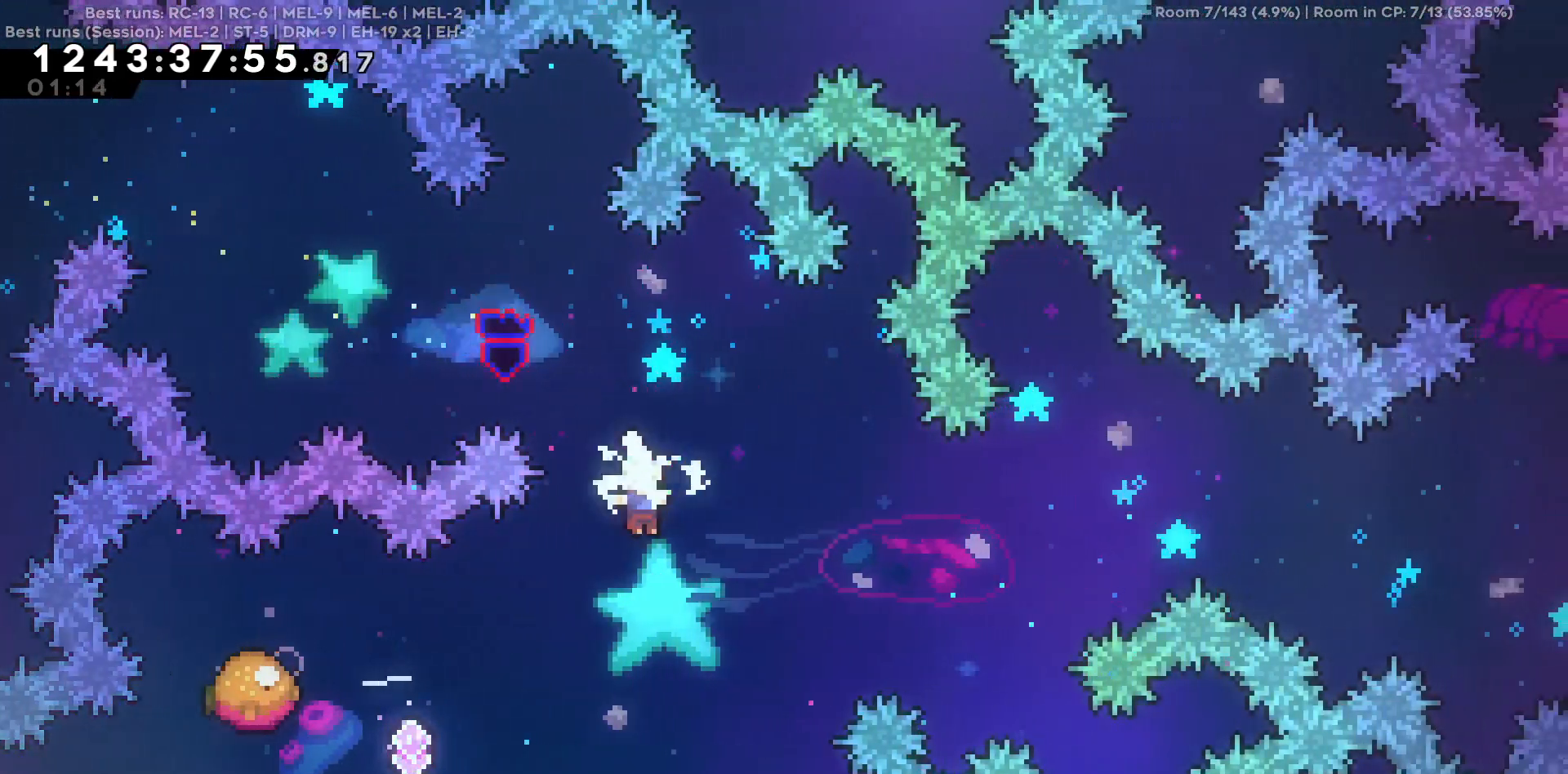
{"keys": ["a"], "events": [[117, "a", "down"]]}
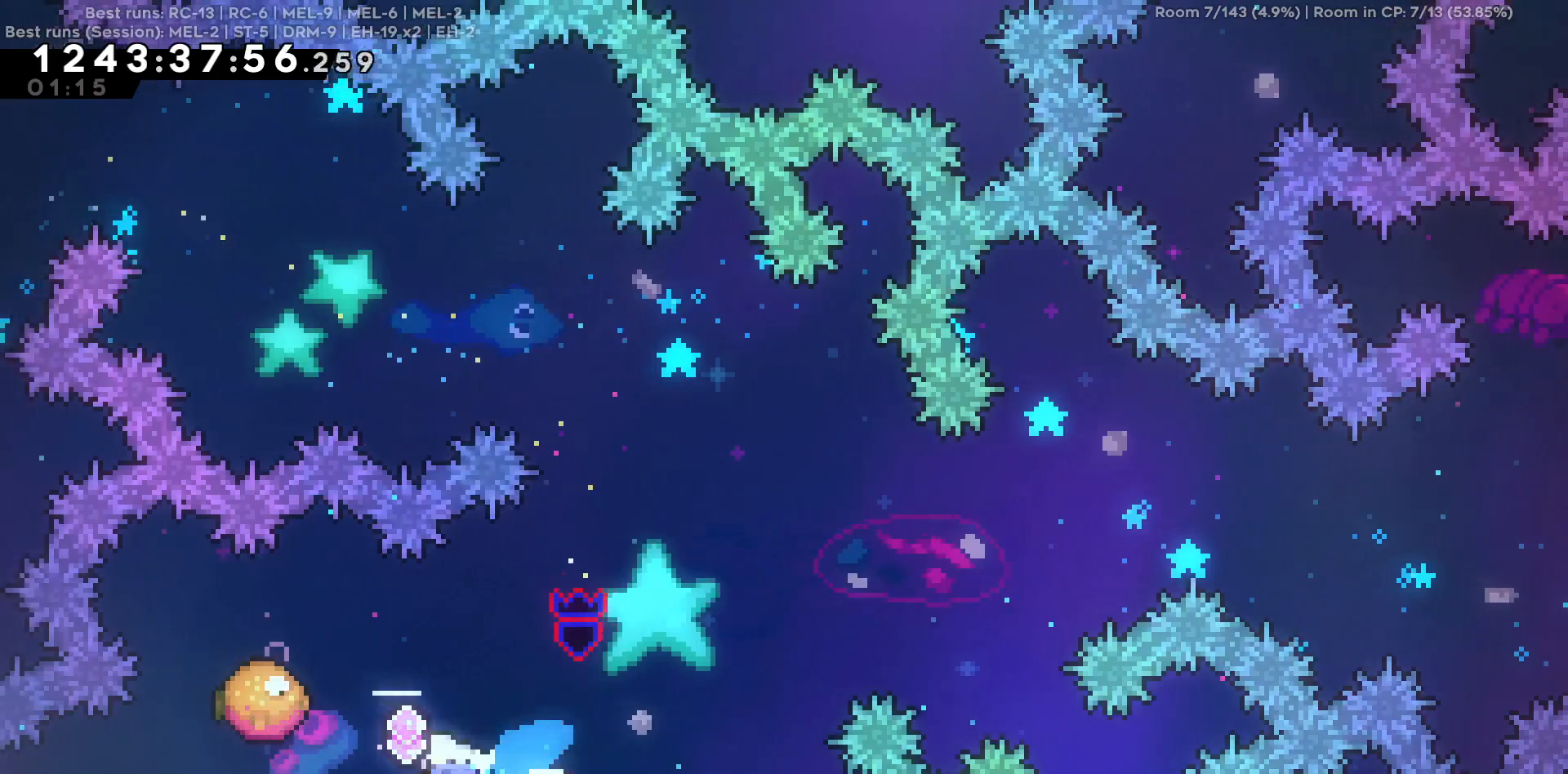
{"keys": ["d", "w"], "events": [[34, "a", "up"], [34, "d", "down"], [234, "w", "down"]]}
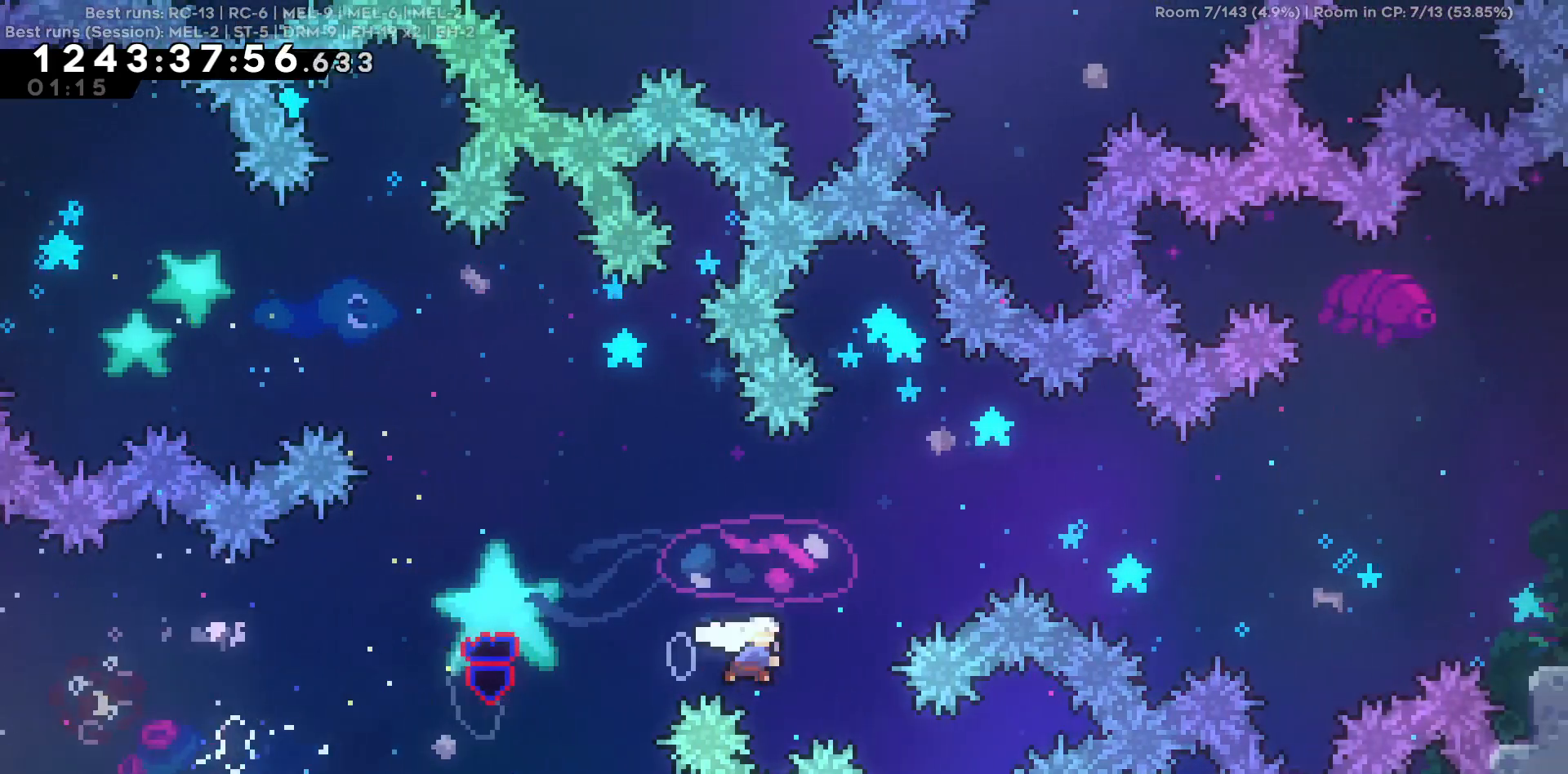
{"keys": ["d", "w"], "events": []}
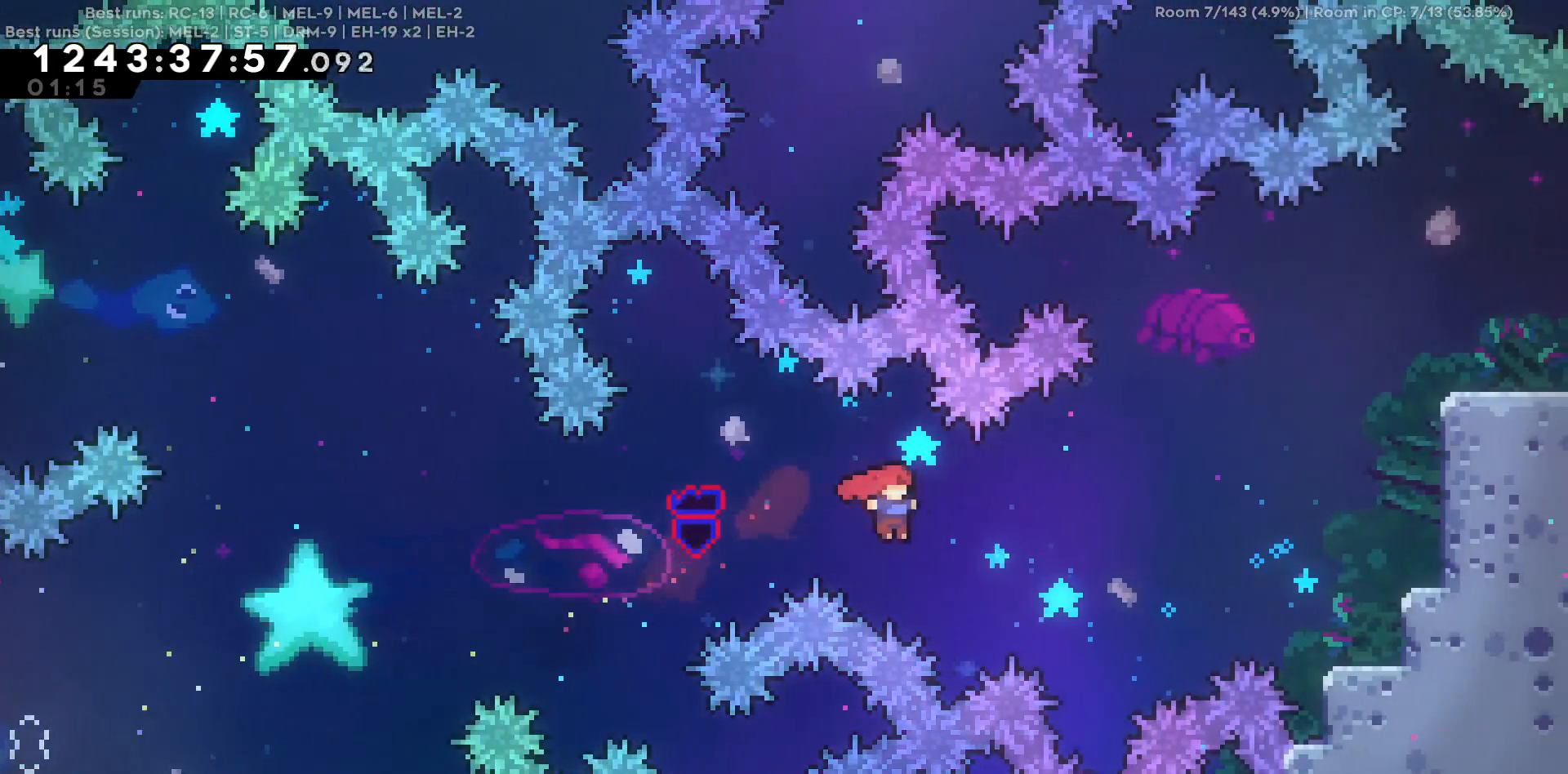
{"keys": ["d"], "events": [[350, "w", "up"]]}